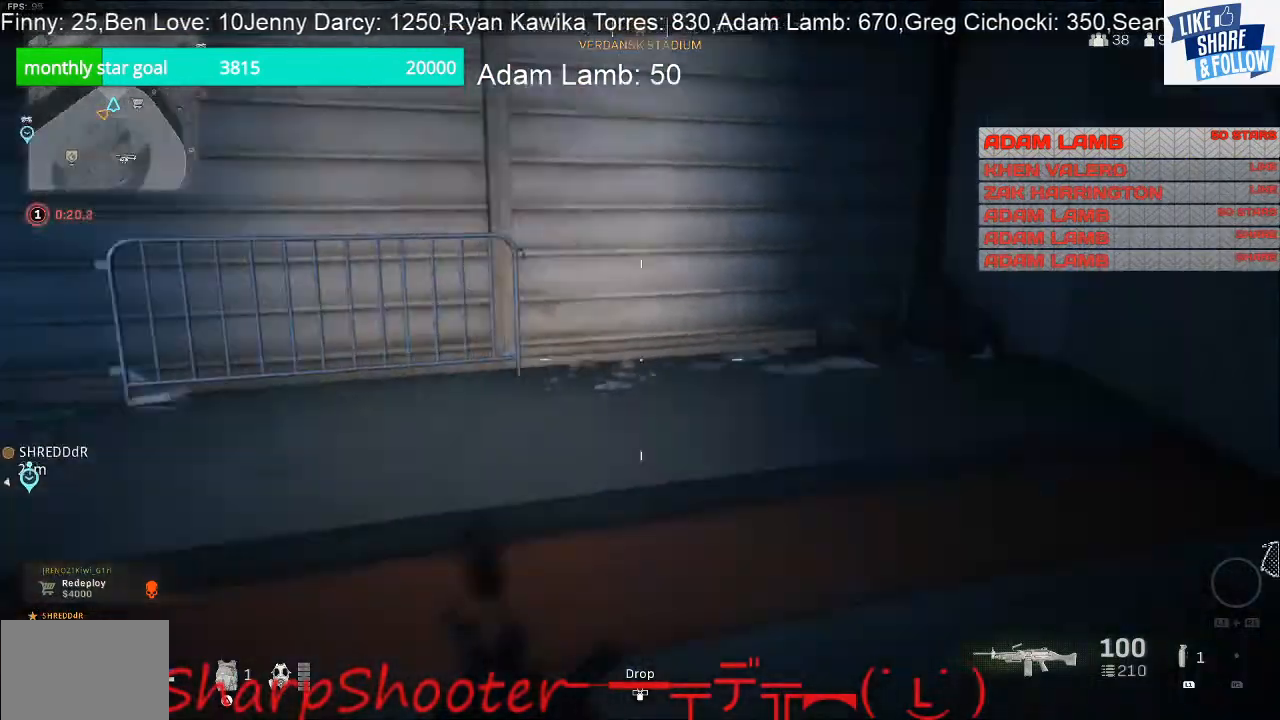
Gameplay with a controller (PlayStation layout); each line is a JSON object with the inputs held at the frame after it. "events" lists button and stick changes between this image and that frame as [ms after this image, input, new state], when the widget could be followed in between. Not read: L3.
{"buttons": [], "left_stick": "up-right", "right_stick": "center", "events": [[33, "left_stick", "right"], [367, "right_stick", "center"], [400, "left_stick", "up-right"]]}
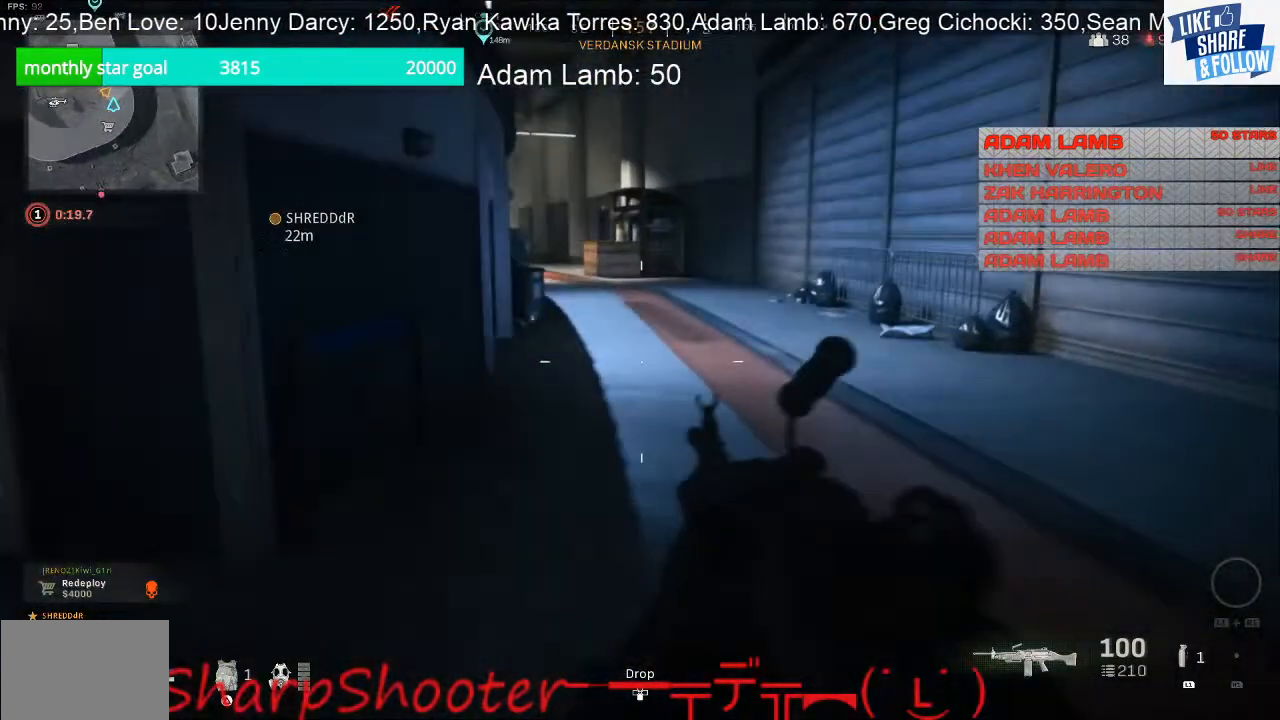
{"buttons": [], "left_stick": "up", "right_stick": "center", "events": [[167, "left_stick", "up"]]}
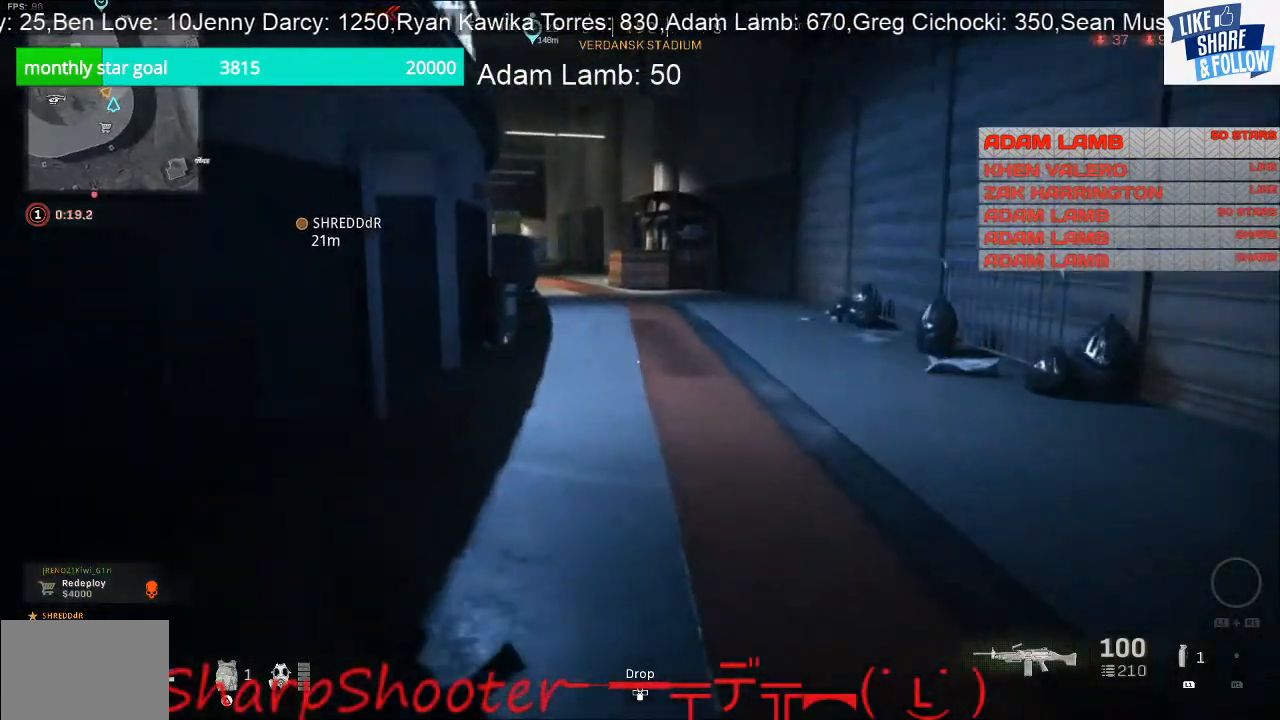
{"buttons": ["L2"], "left_stick": "up", "right_stick": "center", "events": [[133, "L2", "down"], [167, "right_stick", "up-left"], [433, "right_stick", "center"]]}
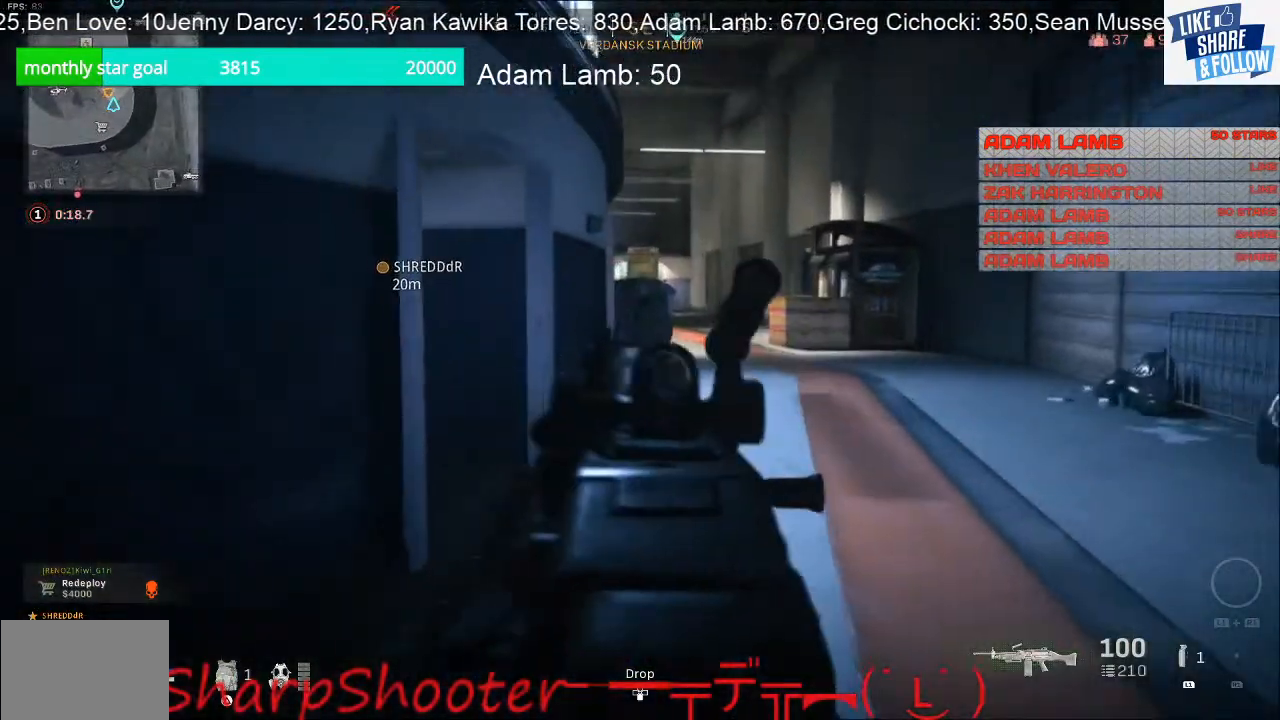
{"buttons": ["L2"], "left_stick": "up", "right_stick": "center", "events": []}
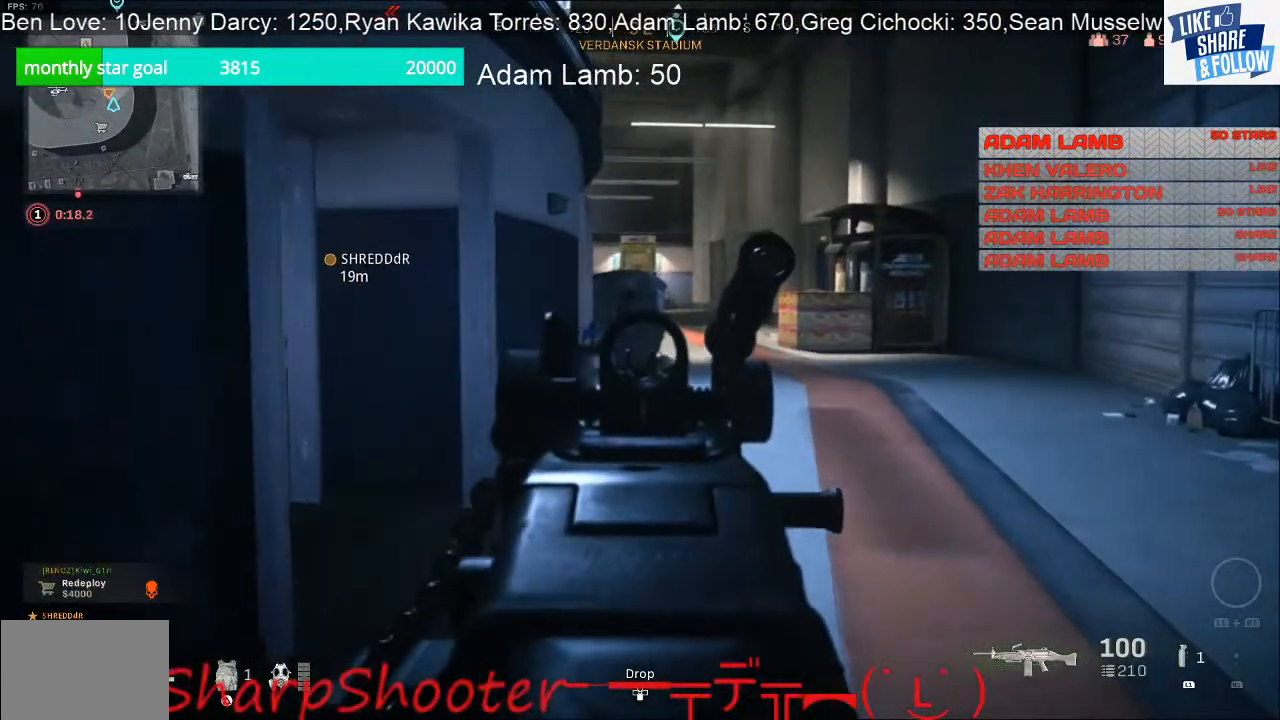
{"buttons": ["L2"], "left_stick": "up", "right_stick": "center", "events": []}
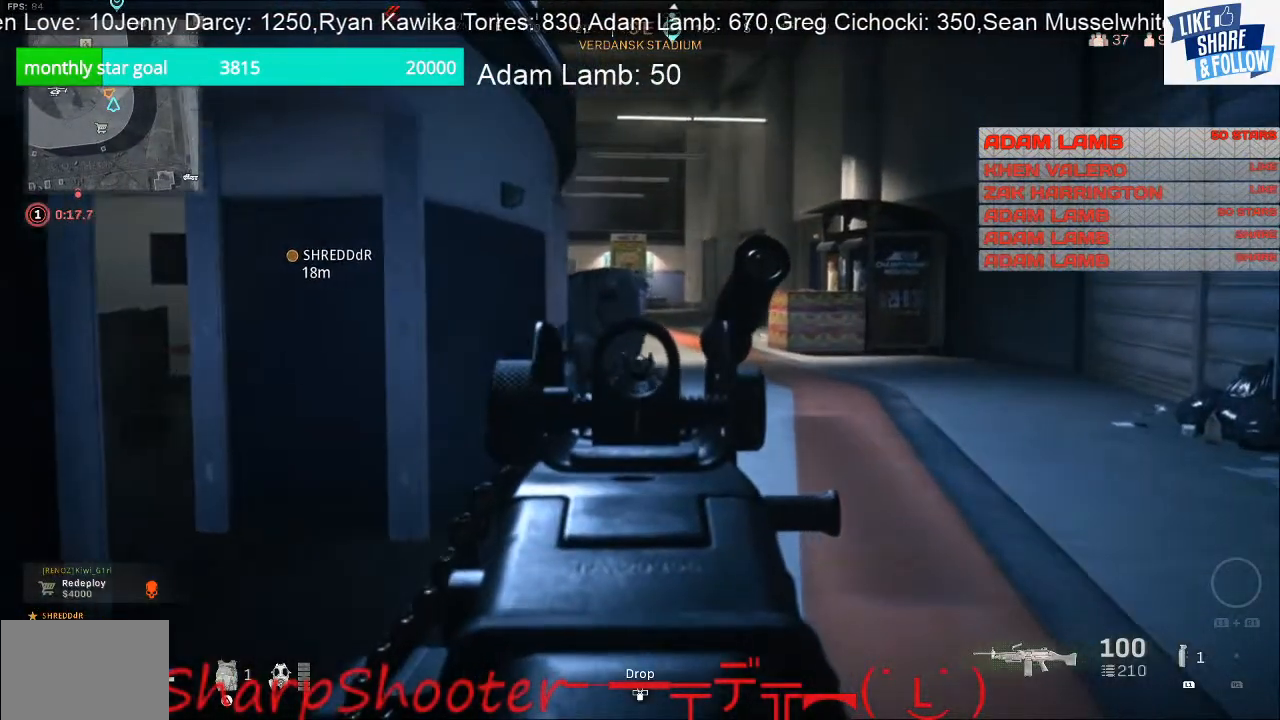
{"buttons": [], "left_stick": "up", "right_stick": "center", "events": [[233, "L2", "up"], [233, "right_stick", "down-left"], [433, "right_stick", "center"]]}
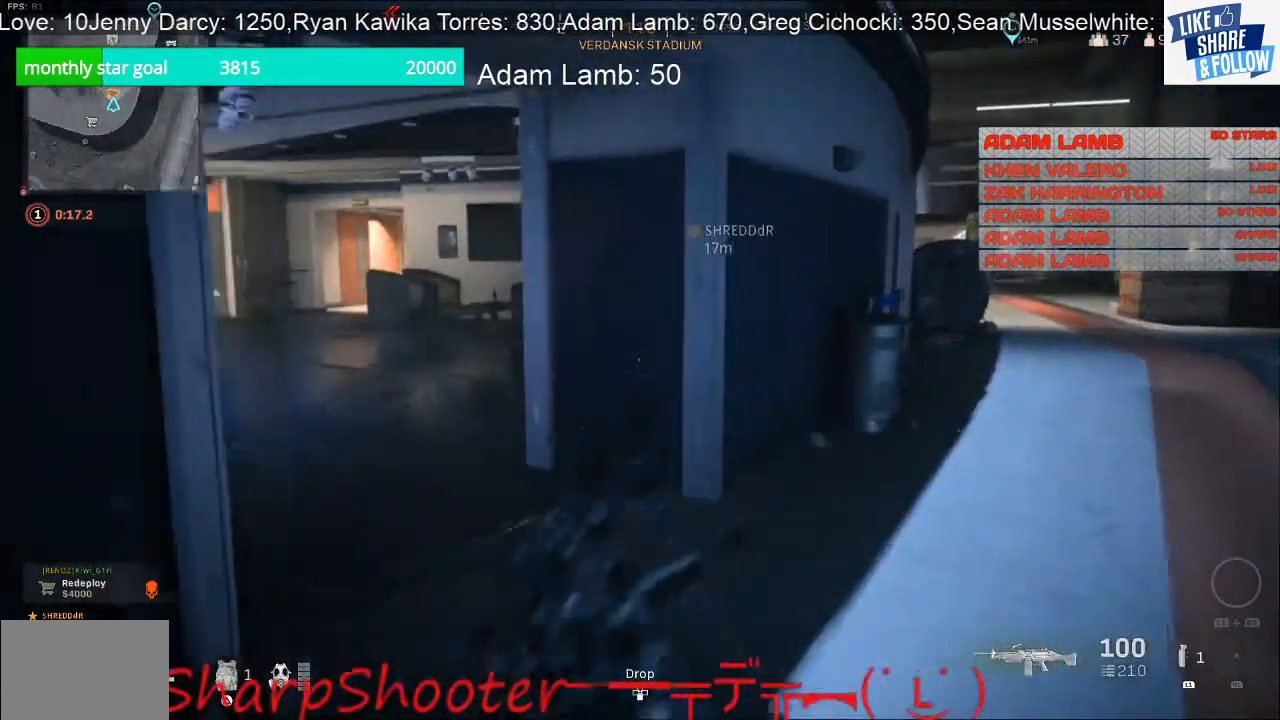
{"buttons": [], "left_stick": "up", "right_stick": "center", "events": [[100, "right_stick", "left"], [333, "right_stick", "up-left"], [500, "right_stick", "center"]]}
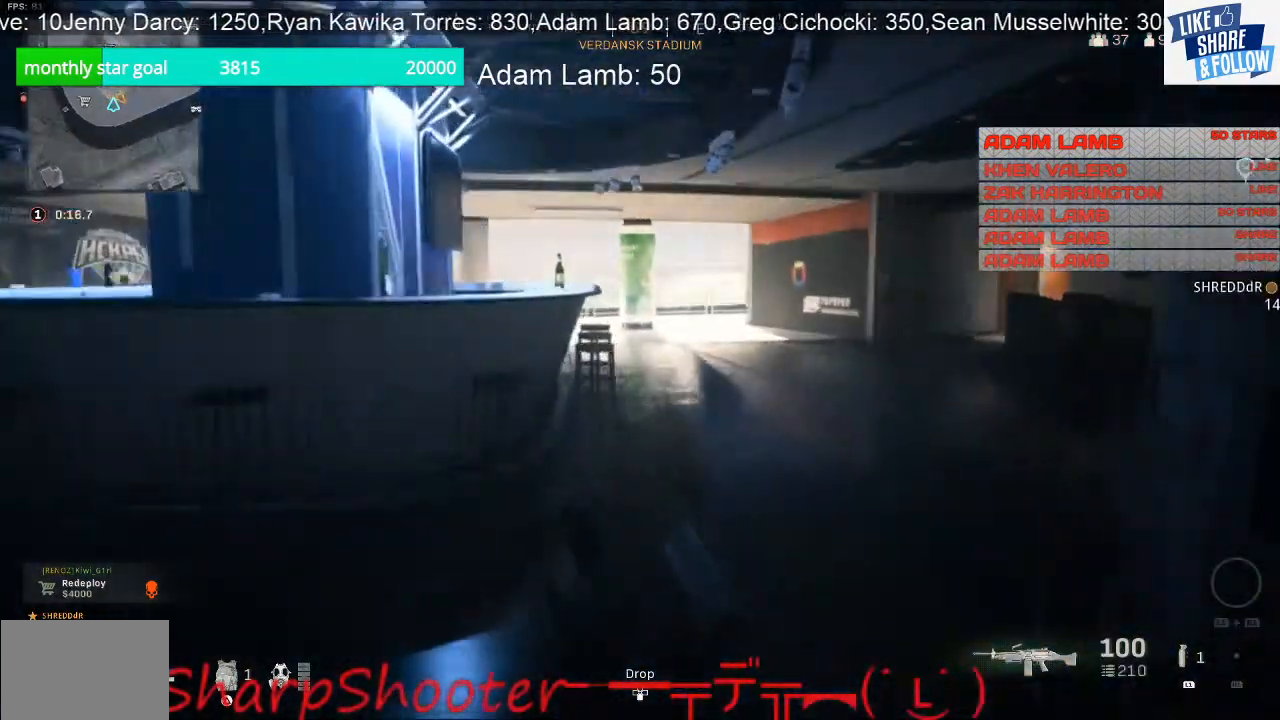
{"buttons": [], "left_stick": "up", "right_stick": "center", "events": [[133, "right_stick", "right"], [367, "right_stick", "center"]]}
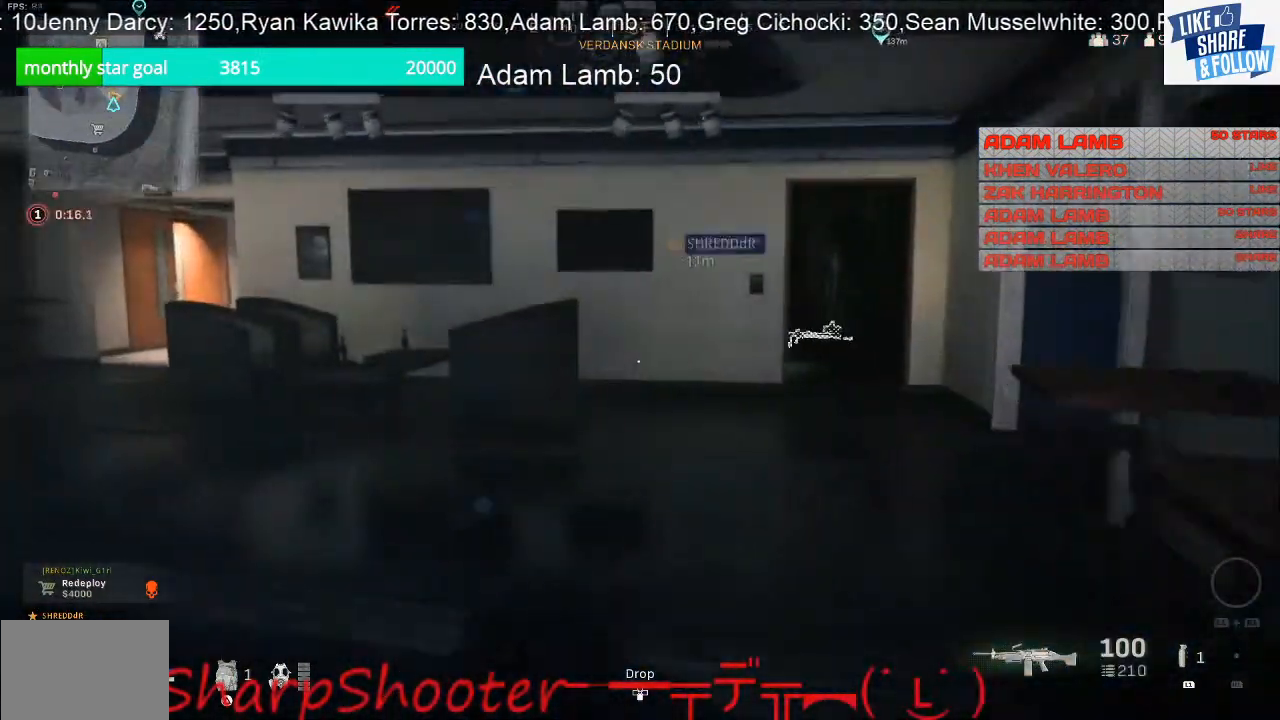
{"buttons": [], "left_stick": "up", "right_stick": "center", "events": [[167, "right_stick", "right"], [267, "right_stick", "center"]]}
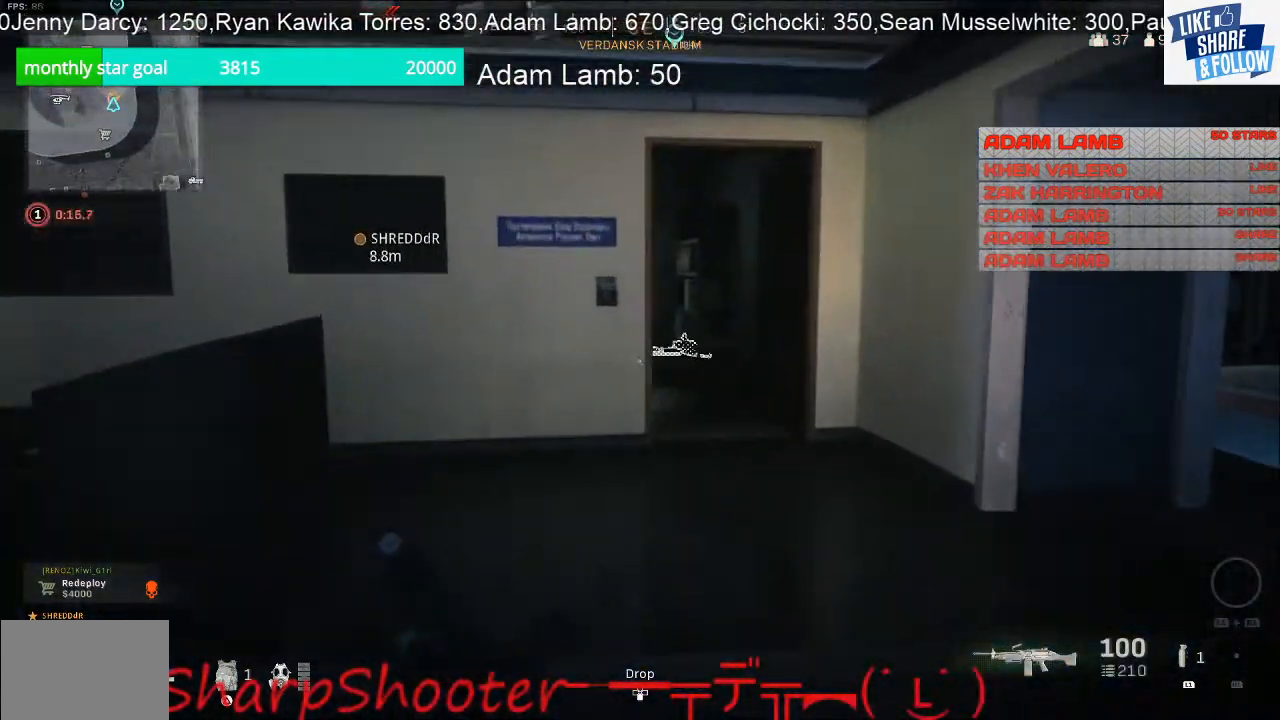
{"buttons": [], "left_stick": "up", "right_stick": "center", "events": []}
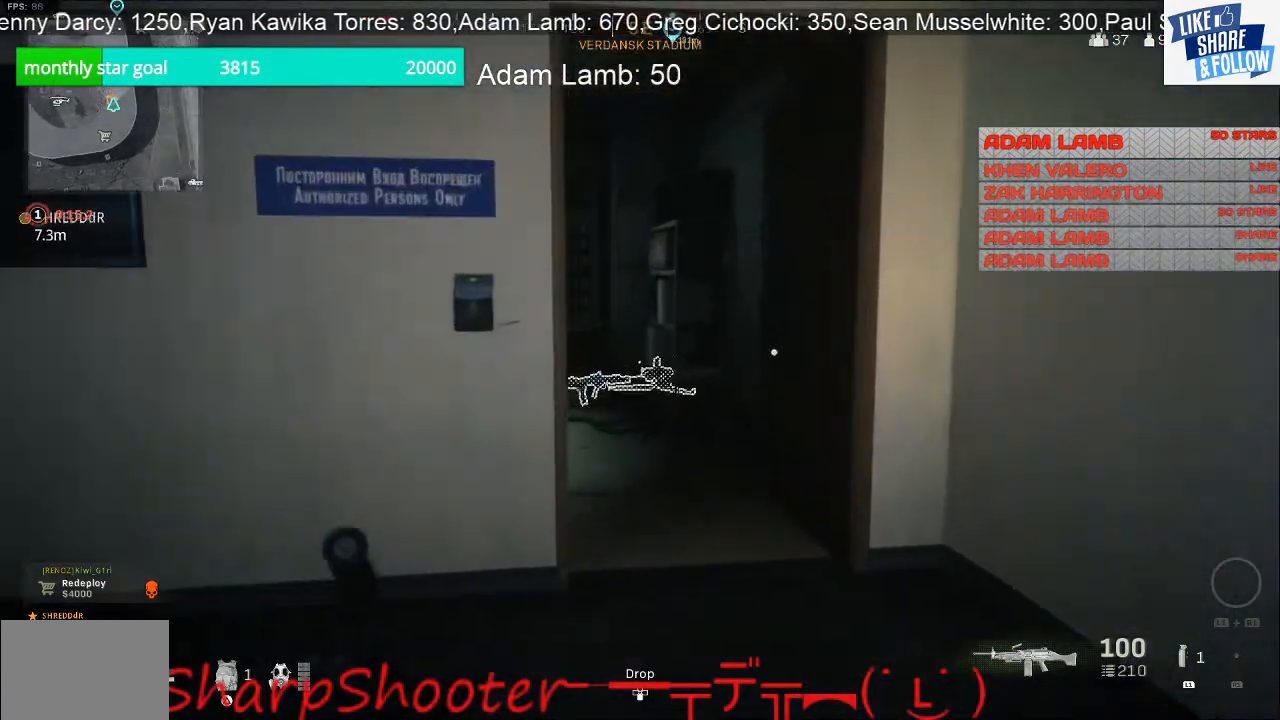
{"buttons": [], "left_stick": "up", "right_stick": "right", "events": [[467, "right_stick", "right"]]}
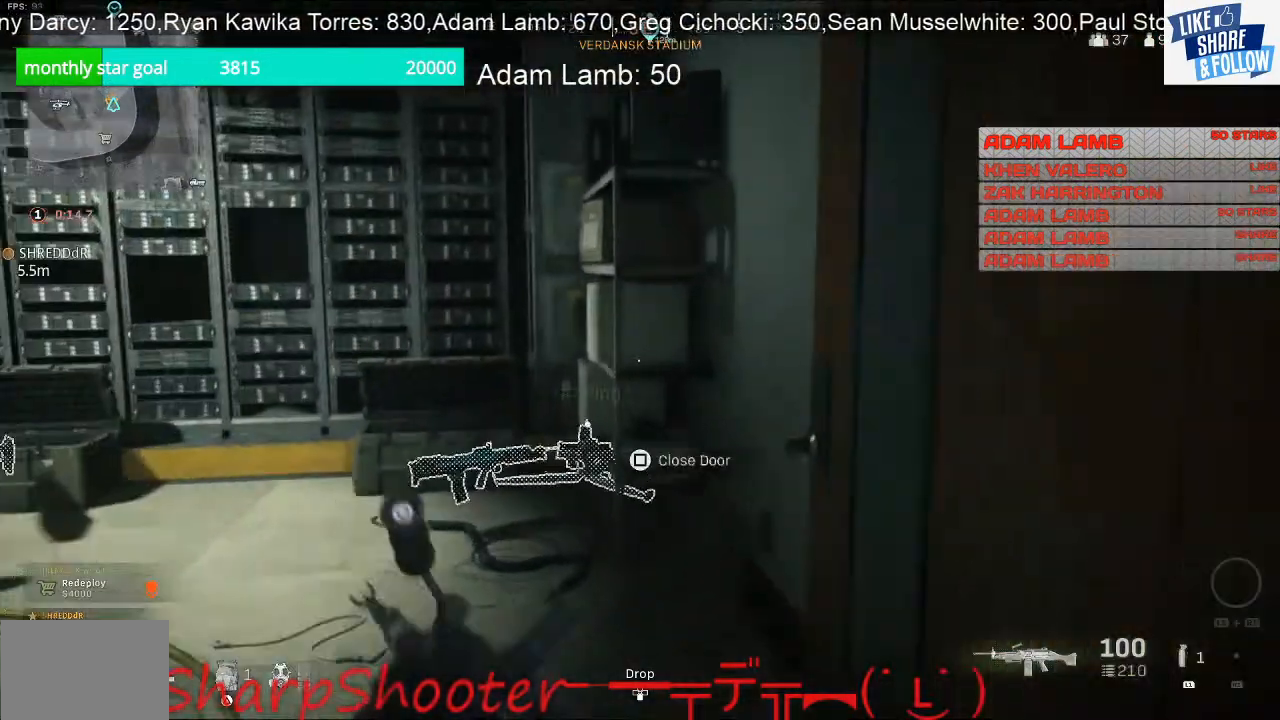
{"buttons": [], "left_stick": "center", "right_stick": "right", "events": [[100, "left_stick", "up-left"], [200, "left_stick", "center"]]}
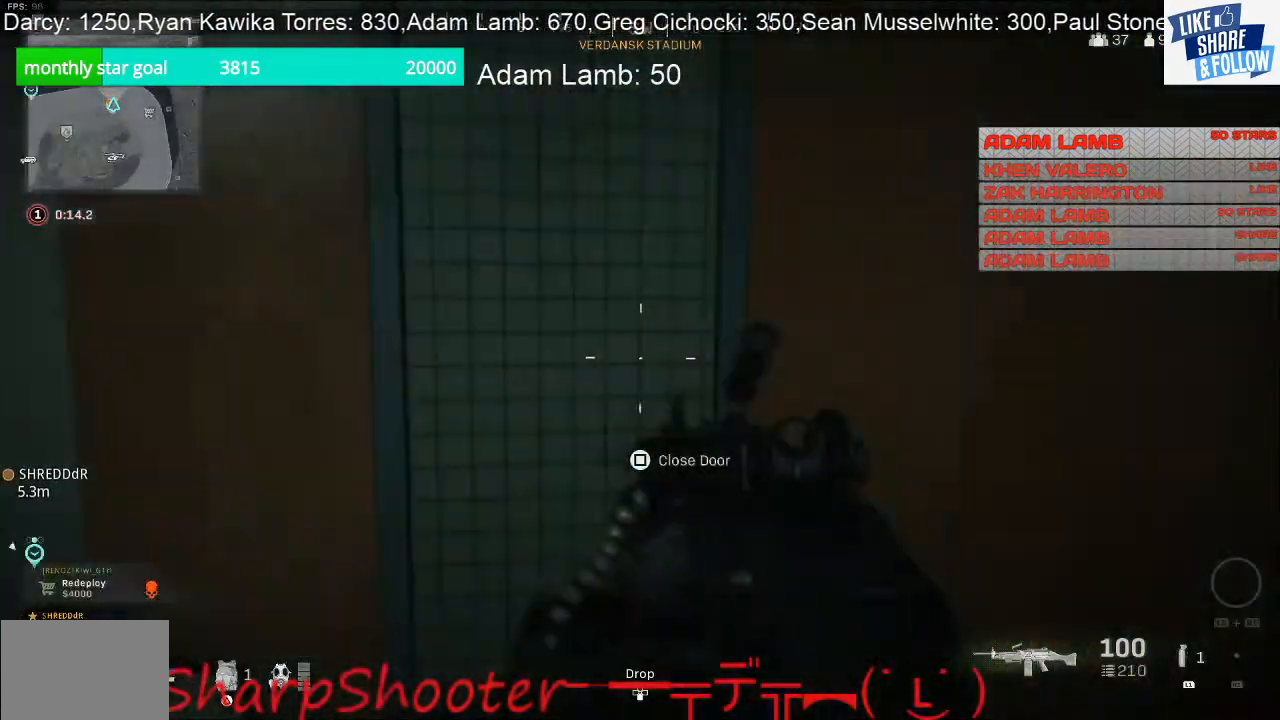
{"buttons": [], "left_stick": "center", "right_stick": "center", "events": [[200, "right_stick", "center"]]}
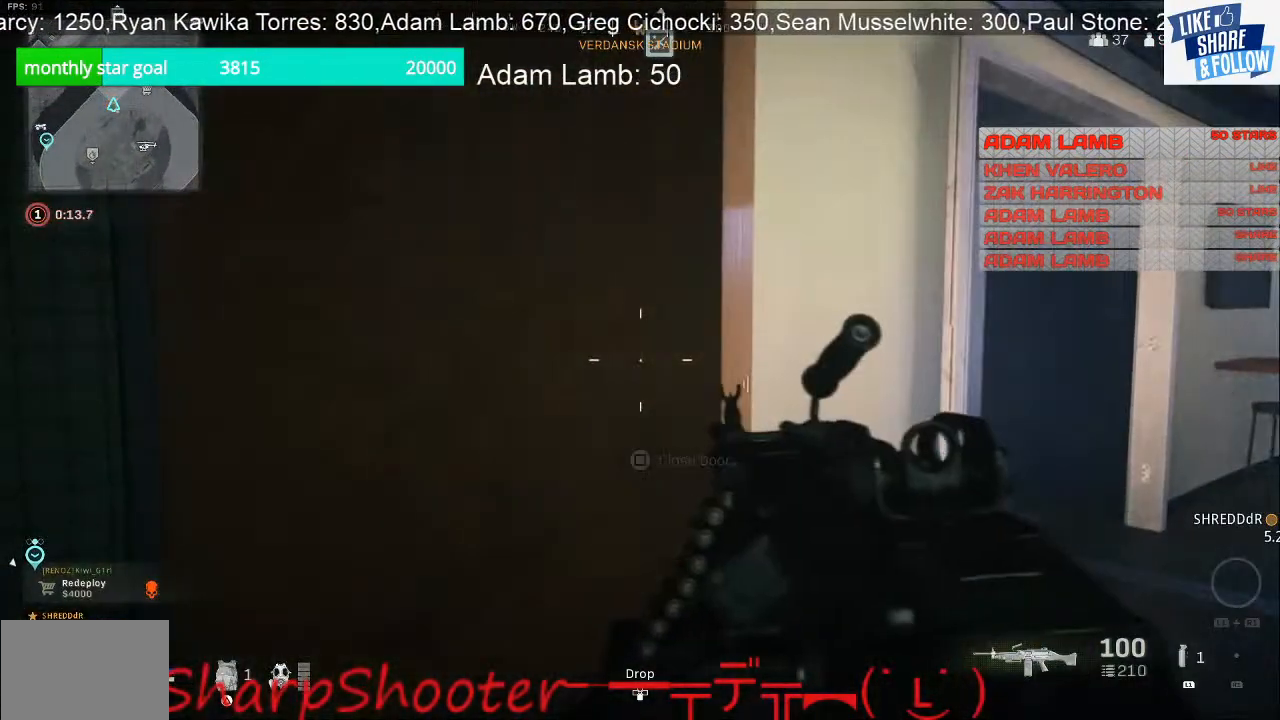
{"buttons": [], "left_stick": "center", "right_stick": "center", "events": []}
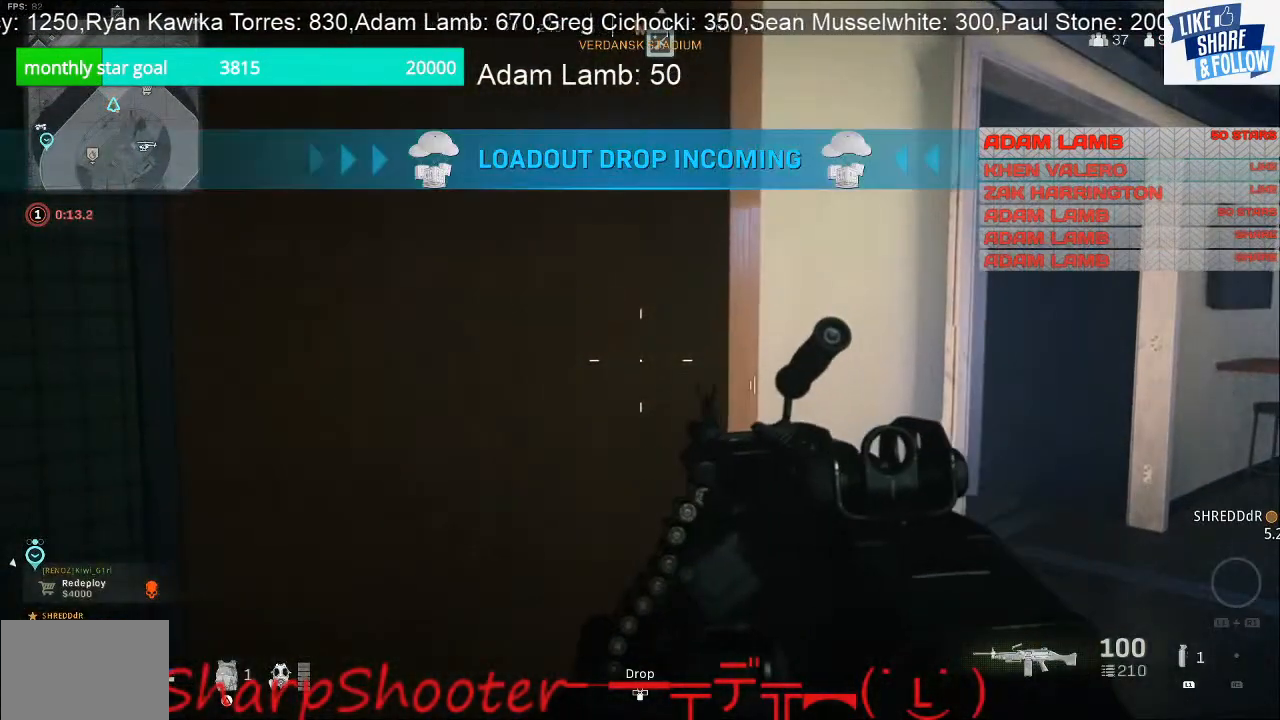
{"buttons": [], "left_stick": "down-right", "right_stick": "center", "events": [[67, "SQUARE", "down"], [67, "left_stick", "down-left"], [200, "left_stick", "center"], [433, "SQUARE", "up"], [433, "left_stick", "down-right"]]}
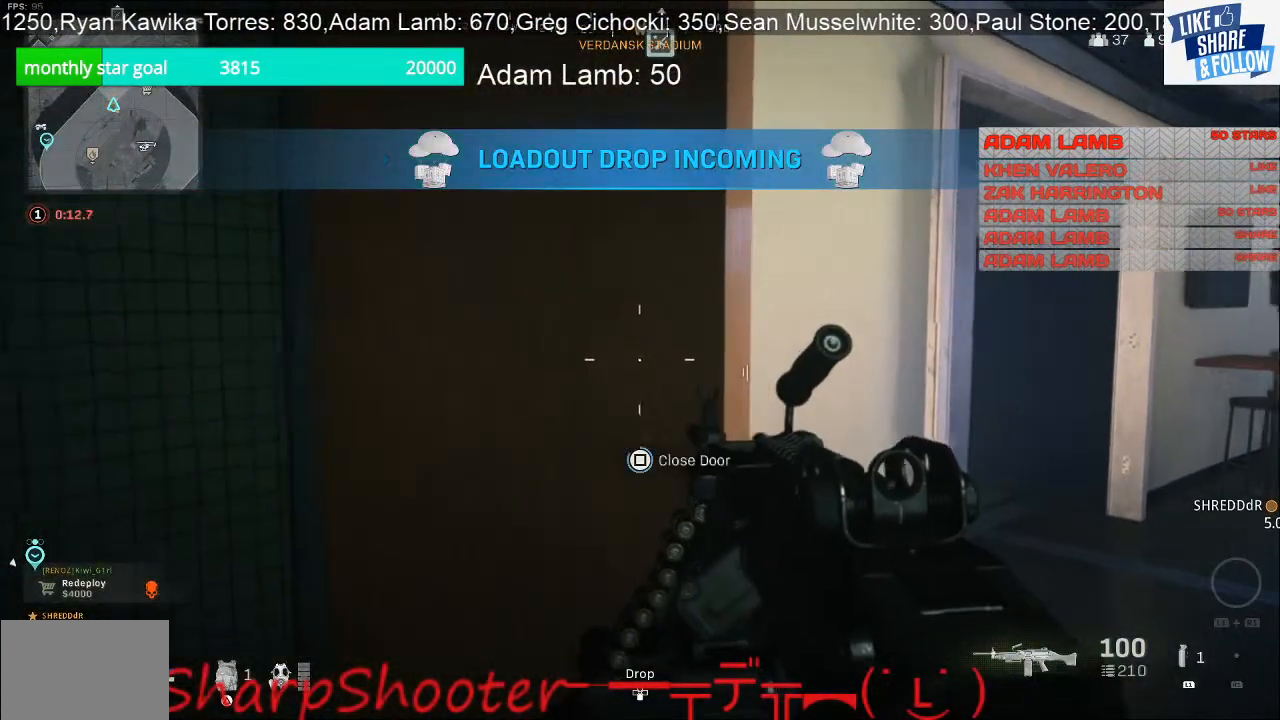
{"buttons": [], "left_stick": "down-right", "right_stick": "center", "events": []}
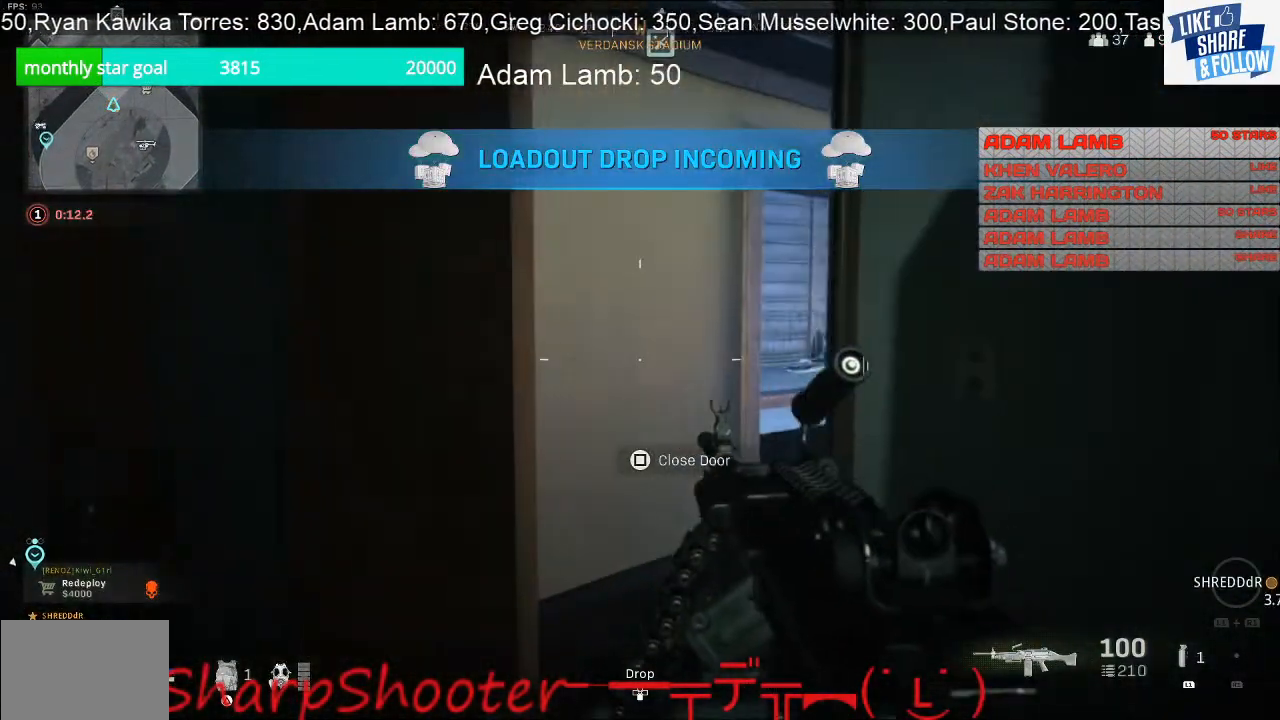
{"buttons": ["SQUARE"], "left_stick": "up-right", "right_stick": "center", "events": [[200, "left_stick", "center"], [233, "right_stick", "left"], [300, "left_stick", "up-left"], [367, "left_stick", "up"], [433, "right_stick", "center"], [467, "left_stick", "up-right"], [500, "SQUARE", "down"]]}
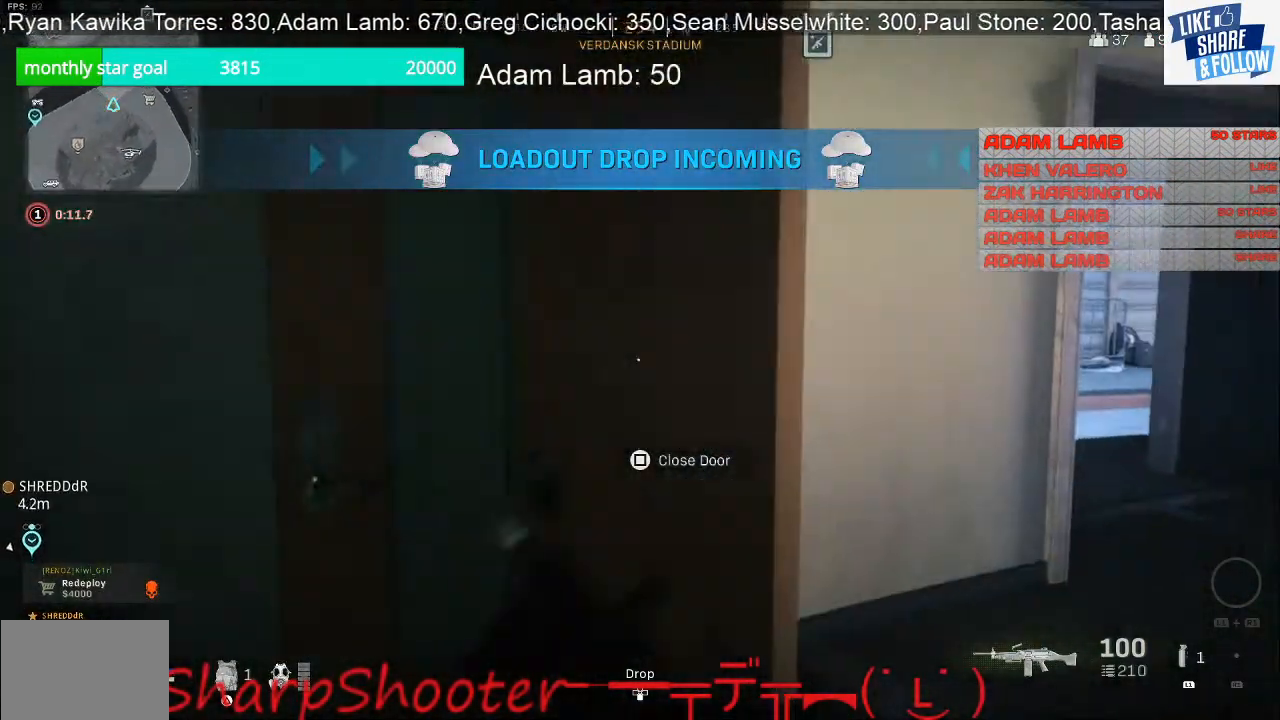
{"buttons": ["SQUARE"], "left_stick": "down", "right_stick": "center", "events": [[67, "left_stick", "center"], [400, "left_stick", "down"]]}
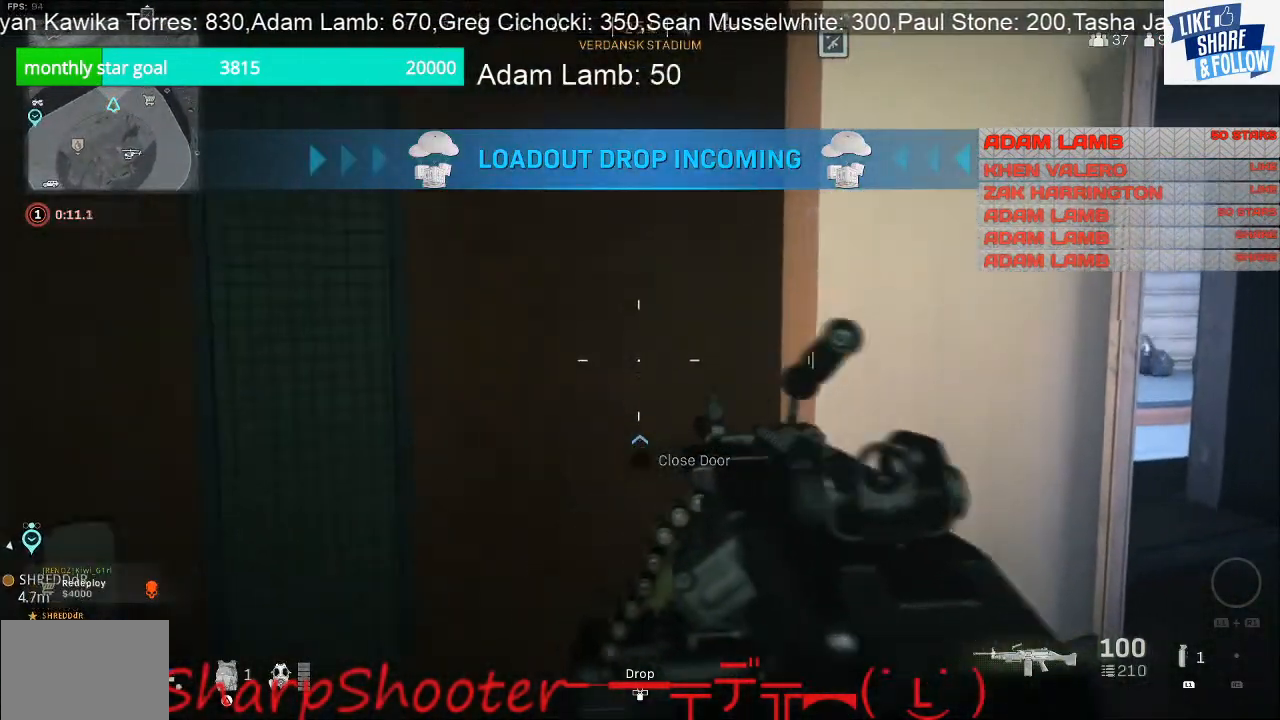
{"buttons": [], "left_stick": "down-right", "right_stick": "center", "events": [[33, "SQUARE", "up"], [100, "left_stick", "down-right"], [267, "R3", "down"], [400, "R3", "up"]]}
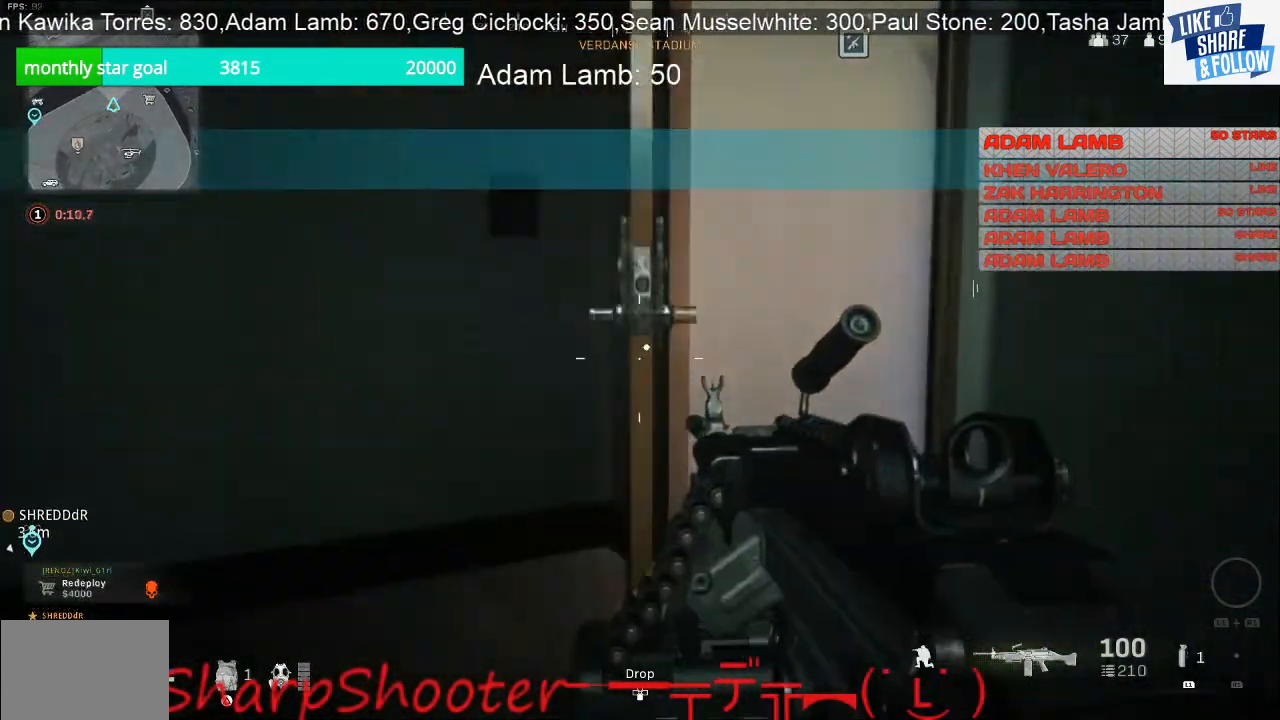
{"buttons": [], "left_stick": "down-right", "right_stick": "center", "events": []}
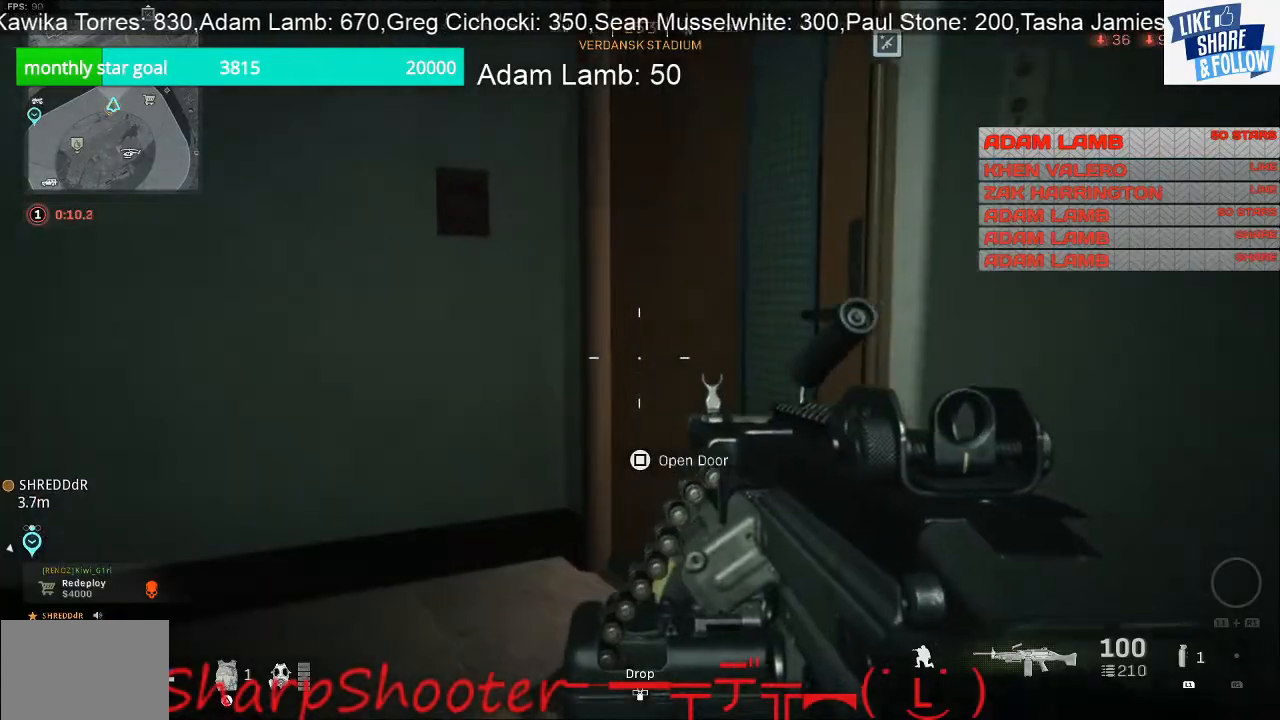
{"buttons": [], "left_stick": "down-left", "right_stick": "right", "events": [[267, "left_stick", "down"], [367, "right_stick", "right"], [400, "left_stick", "down-left"]]}
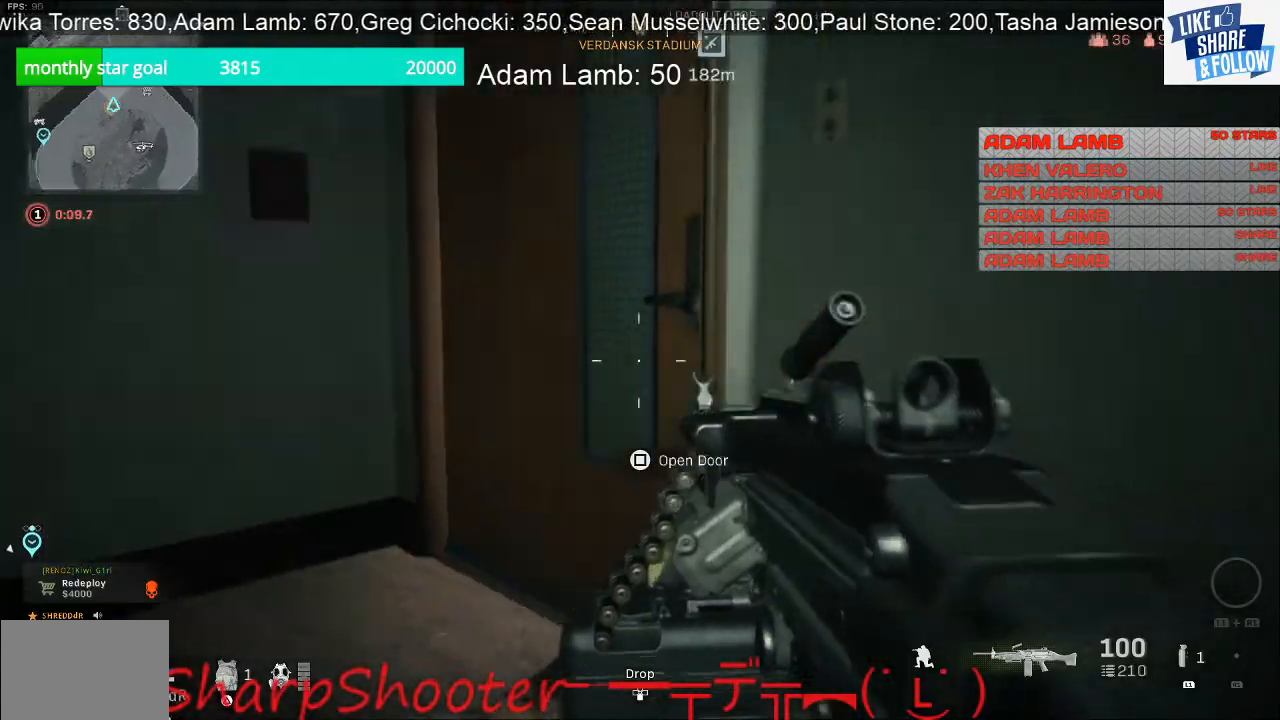
{"buttons": [], "left_stick": "down-right", "right_stick": "center", "events": [[300, "left_stick", "down-right"], [500, "right_stick", "center"]]}
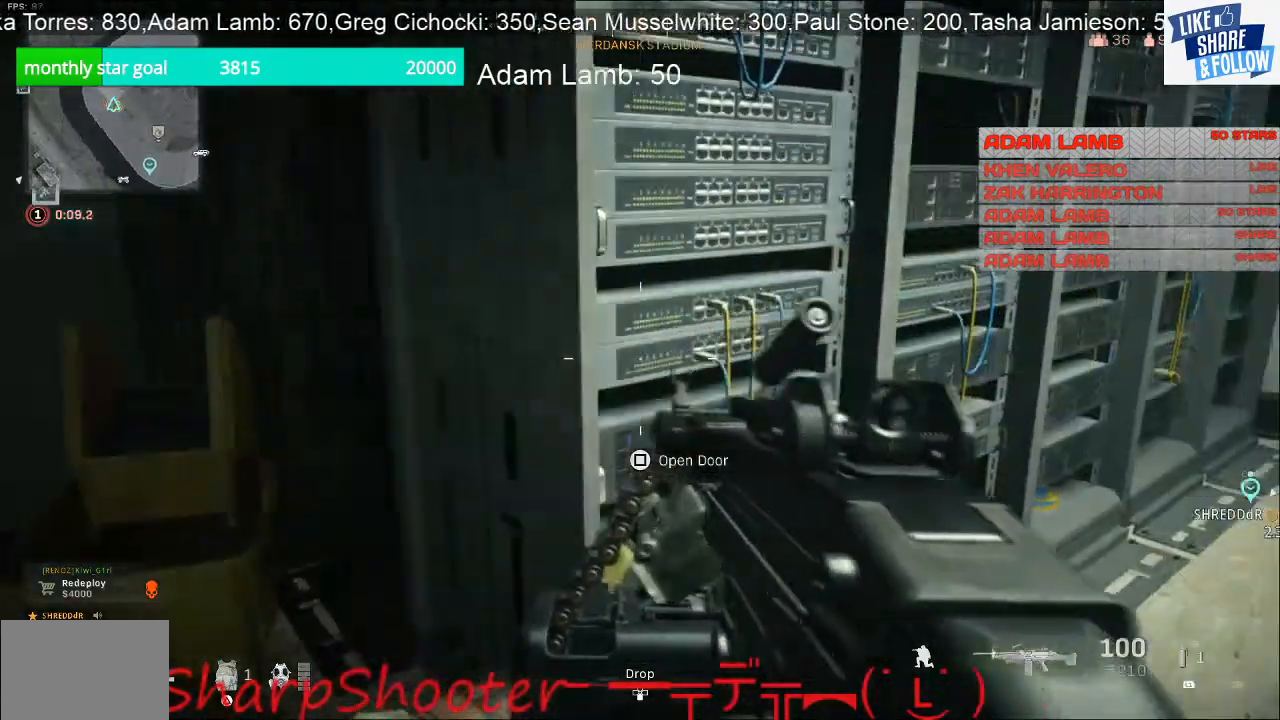
{"buttons": [], "left_stick": "up-right", "right_stick": "left", "events": [[33, "left_stick", "right"], [167, "left_stick", "up-right"], [433, "right_stick", "left"]]}
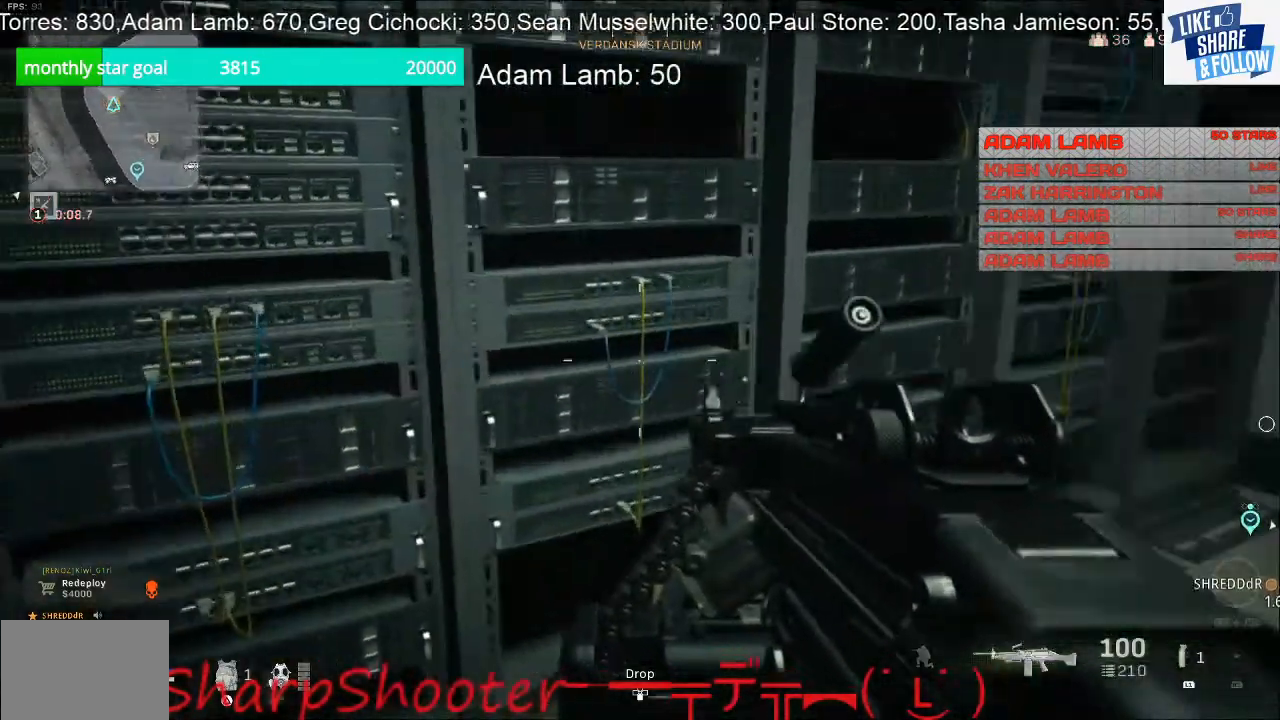
{"buttons": [], "left_stick": "right", "right_stick": "left", "events": [[267, "left_stick", "right"]]}
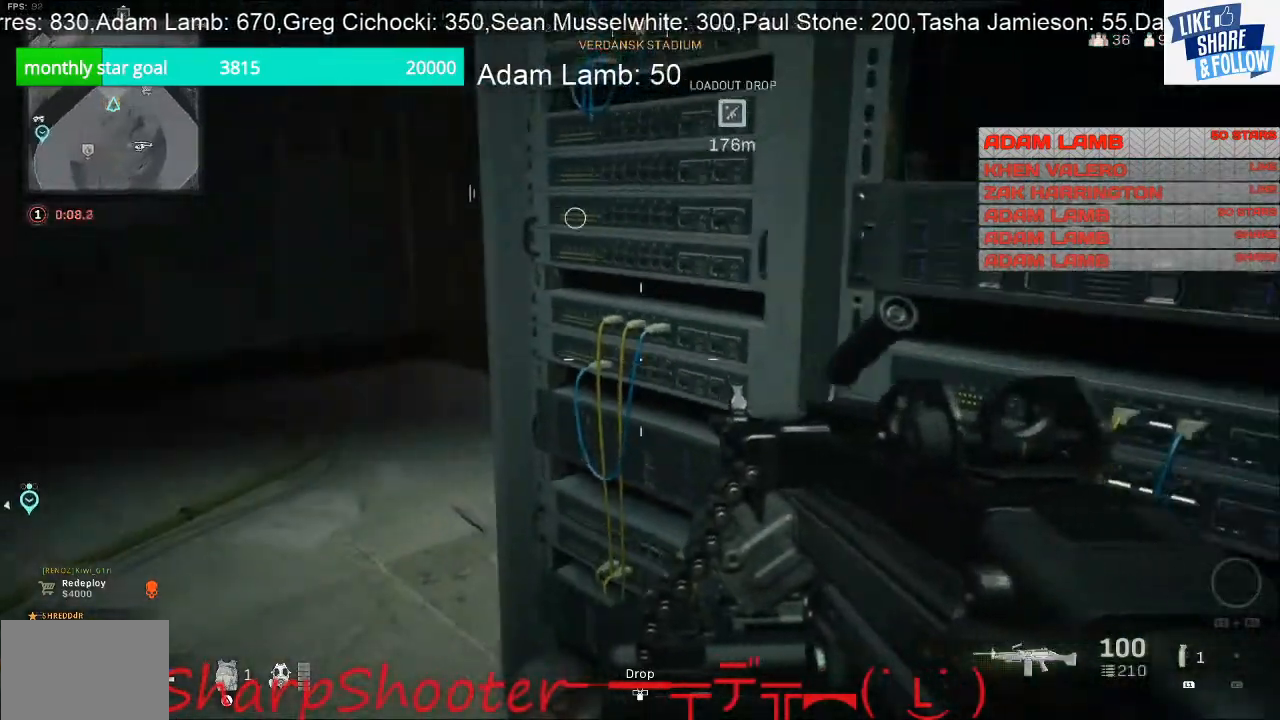
{"buttons": [], "left_stick": "right", "right_stick": "left", "events": []}
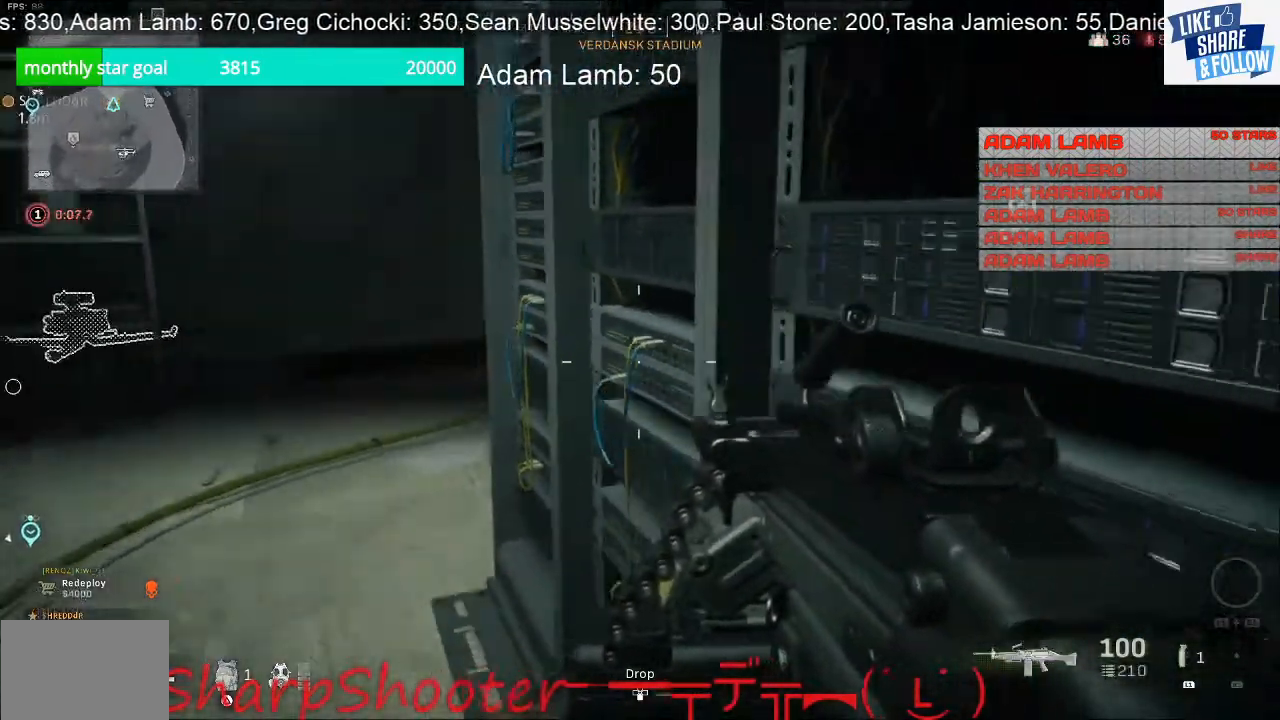
{"buttons": [], "left_stick": "right", "right_stick": "center", "events": [[400, "right_stick", "center"]]}
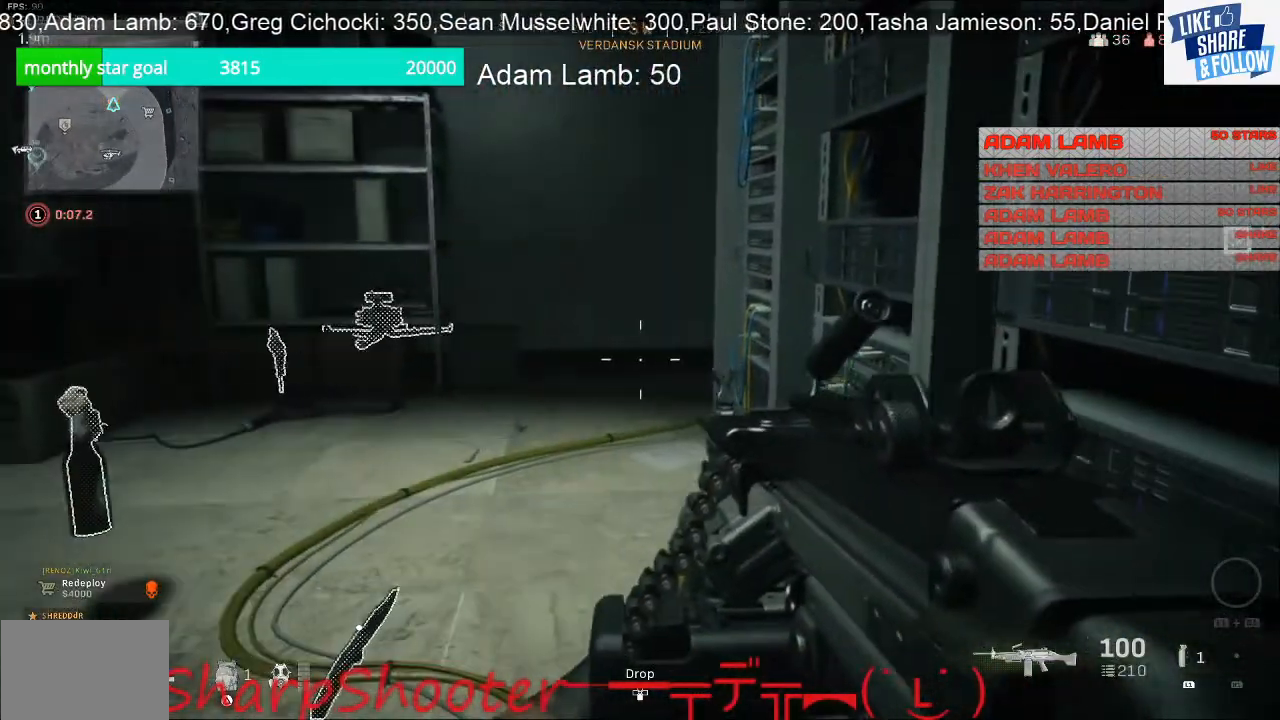
{"buttons": [], "left_stick": "center", "right_stick": "center", "events": [[300, "left_stick", "center"]]}
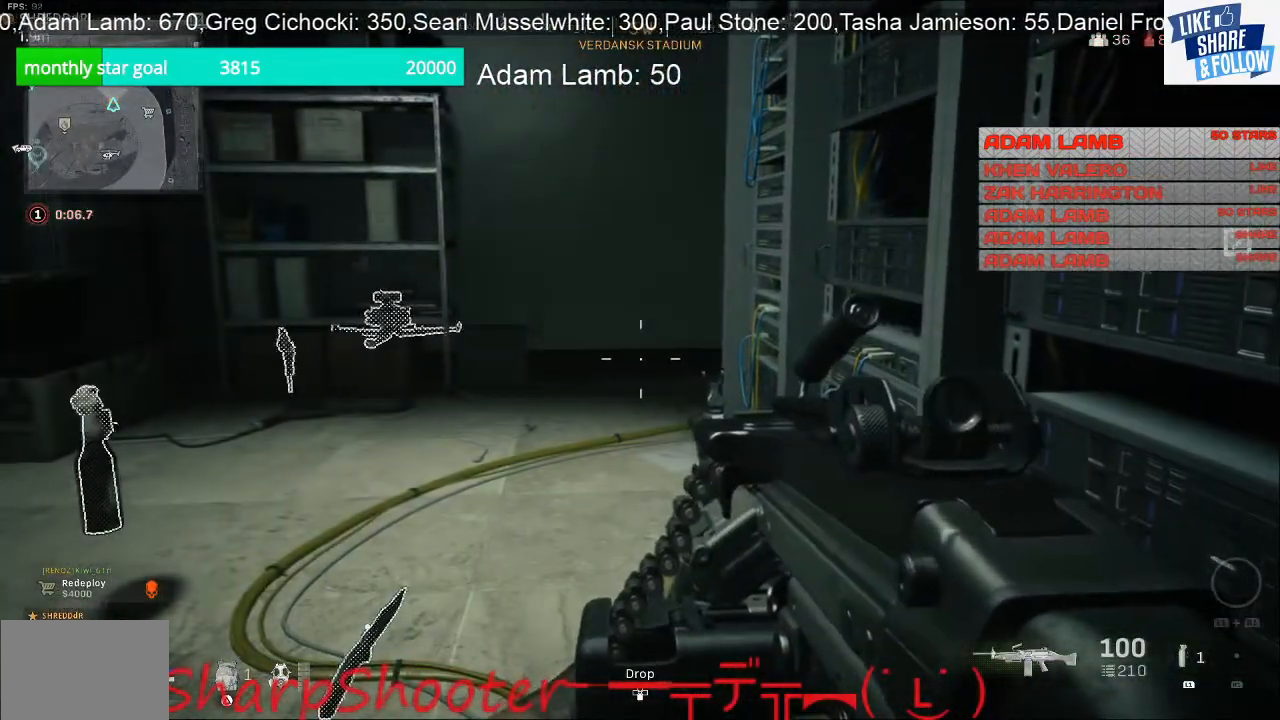
{"buttons": [], "left_stick": "center", "right_stick": "center", "events": [[33, "left_stick", "down-right"], [433, "left_stick", "center"]]}
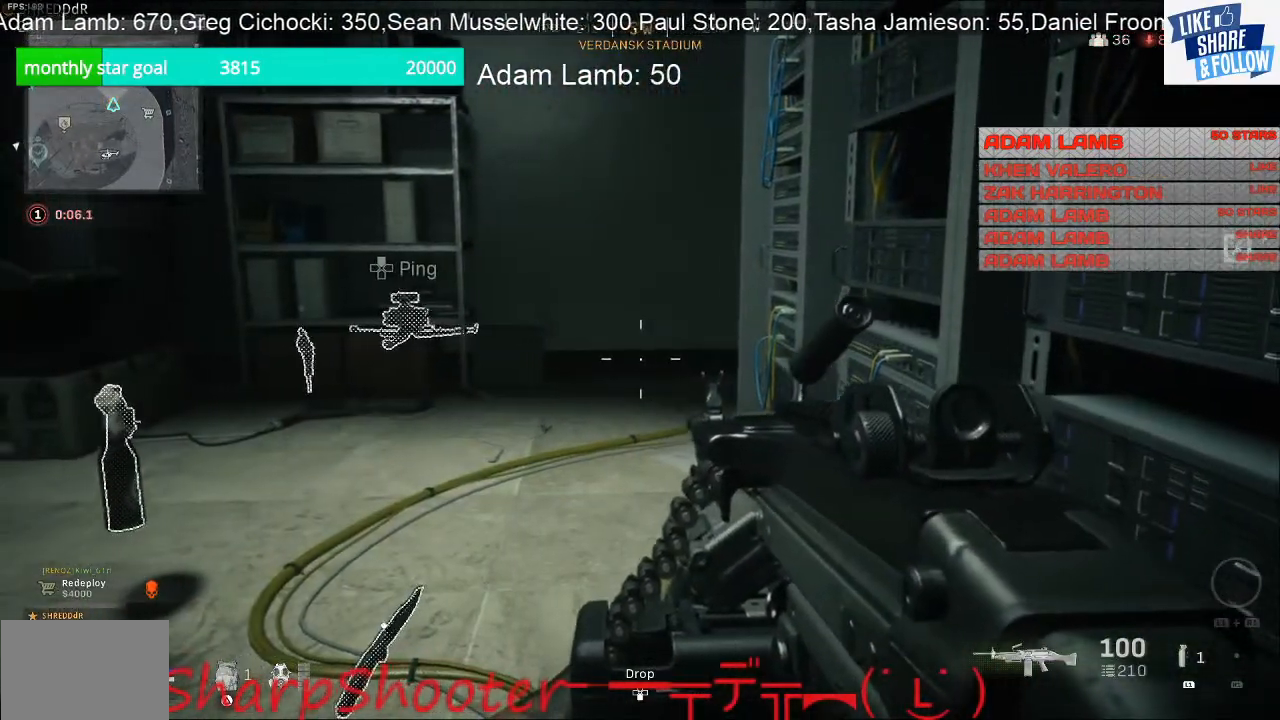
{"buttons": [], "left_stick": "center", "right_stick": "center", "events": []}
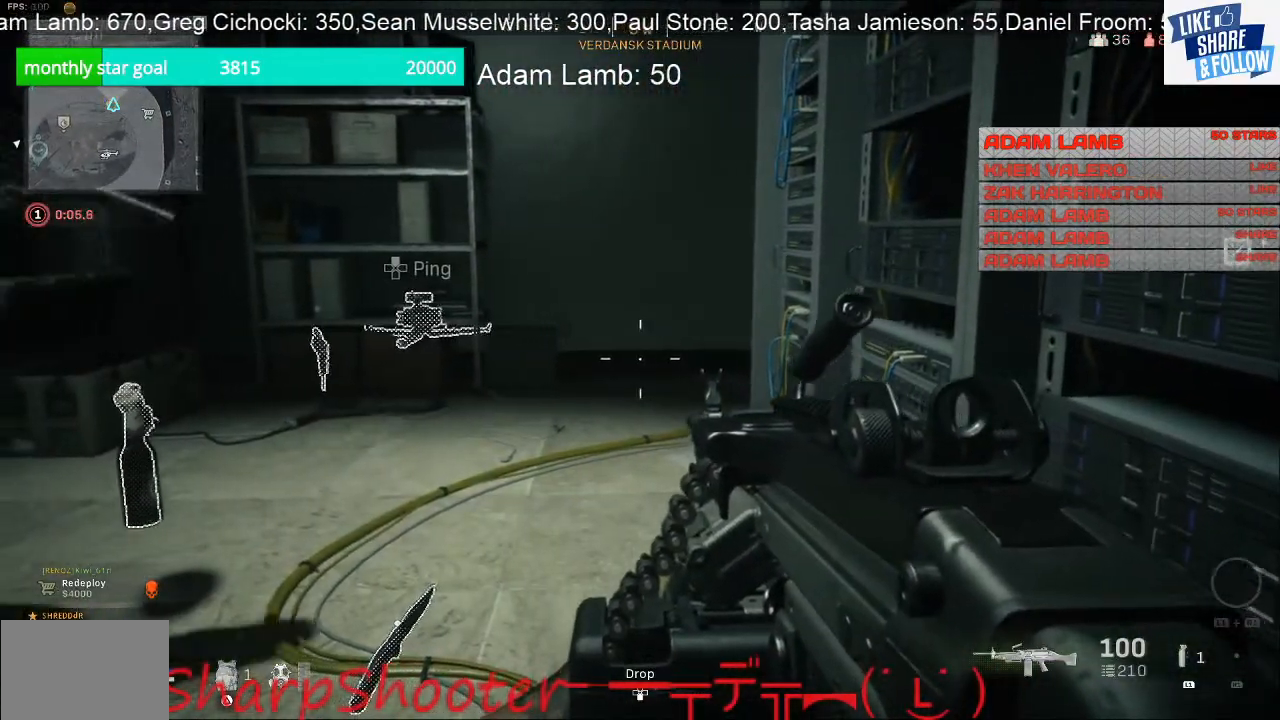
{"buttons": [], "left_stick": "center", "right_stick": "center", "events": [[233, "left_stick", "down-right"], [400, "left_stick", "center"]]}